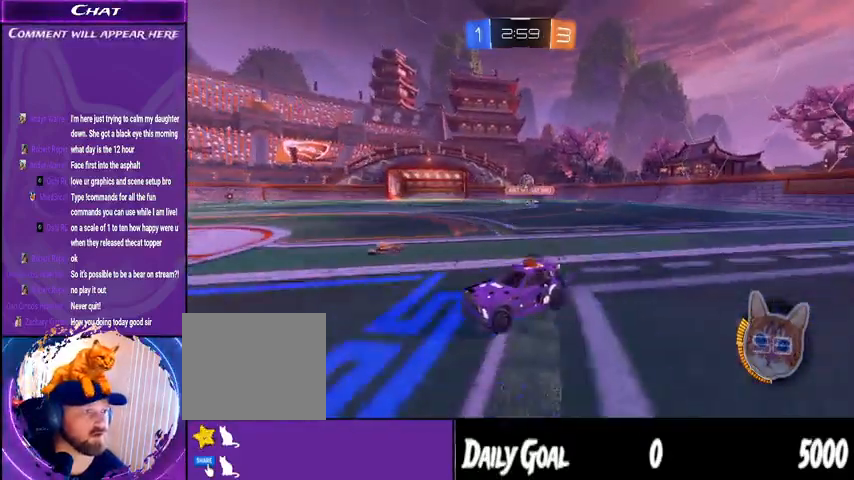
Gameplay with a controller (PlayStation layout); each line is a JSON object with the inputs held at the frame after it (dt_ms = milliseconds from this image to that frame). "events" lists button and stick changes between this image and that frame as [ms after this image, input, new state], when the widget could be followed in between. Not read: HOME SELECT.
{"dt_ms": 500, "buttons": [], "left_stick": "center", "right_stick": "center", "events": [[167, "R2", "up"], [300, "left_stick", "down-left"], [433, "left_stick", "center"]]}
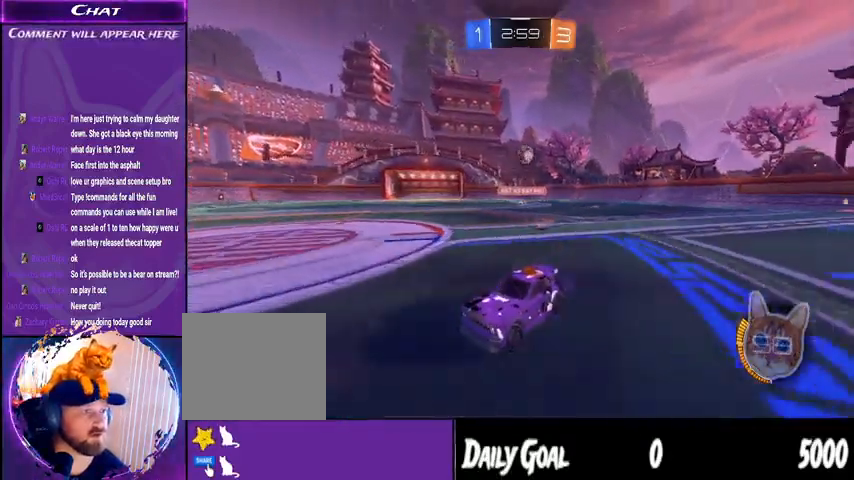
{"dt_ms": 500, "buttons": ["R2"], "left_stick": "center", "right_stick": "center", "events": [[33, "R2", "down"], [67, "left_stick", "down-left"], [233, "left_stick", "center"]]}
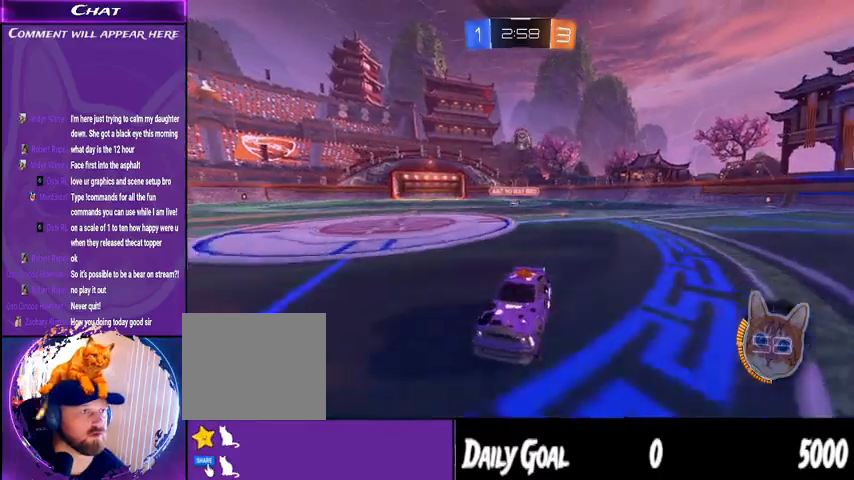
{"dt_ms": 500, "buttons": ["R2"], "left_stick": "center", "right_stick": "center", "events": [[33, "left_stick", "right"], [467, "left_stick", "center"]]}
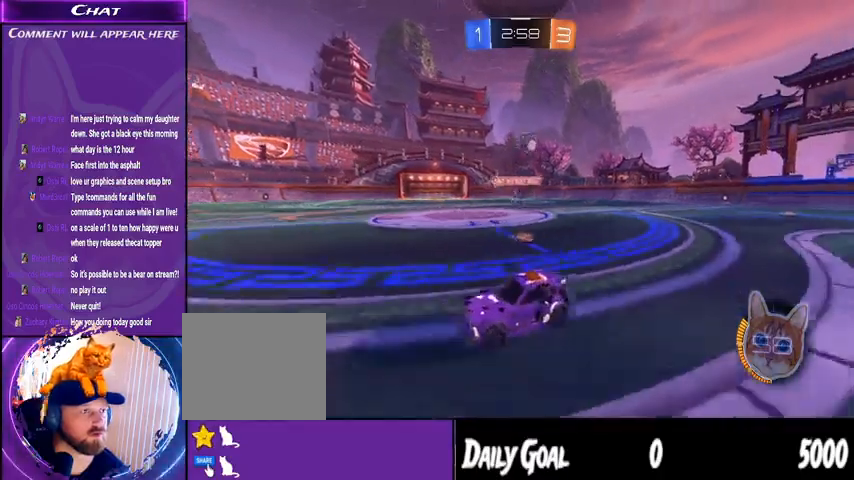
{"dt_ms": 500, "buttons": ["R2"], "left_stick": "left", "right_stick": "center", "events": [[67, "left_stick", "left"], [133, "L1", "down"], [300, "L1", "up"]]}
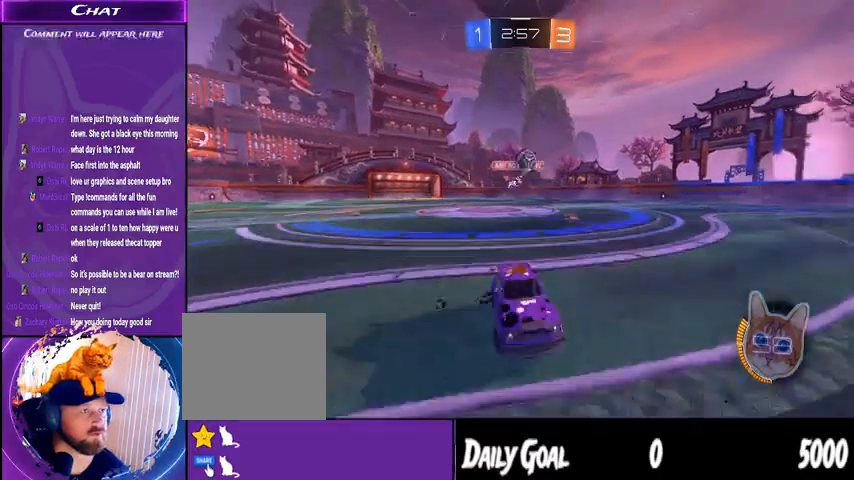
{"dt_ms": 500, "buttons": [], "left_stick": "down-right", "right_stick": "center", "events": [[333, "R2", "up"], [367, "L2", "down"], [467, "L2", "up"], [500, "left_stick", "down-right"]]}
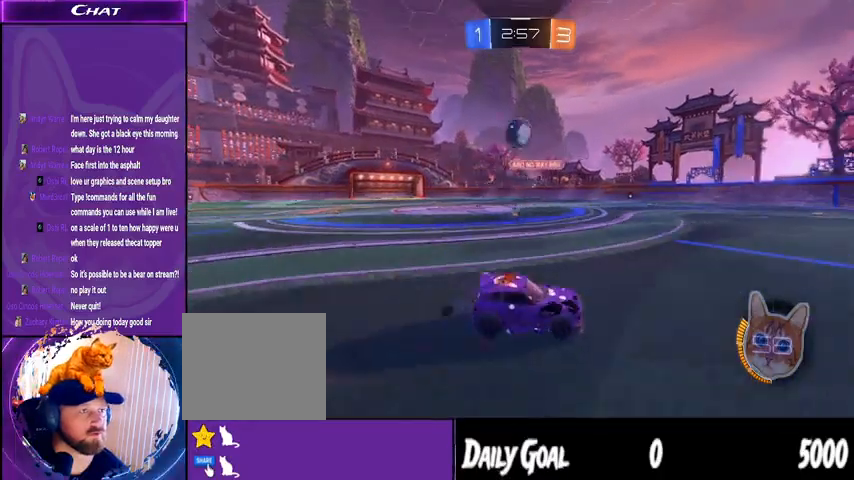
{"dt_ms": 500, "buttons": ["CROSS", "R1", "R2"], "left_stick": "center", "right_stick": "center", "events": [[67, "CROSS", "down"], [100, "left_stick", "down"], [200, "CROSS", "up"], [267, "R2", "down"], [400, "R1", "down"], [400, "left_stick", "center"], [433, "CROSS", "down"]]}
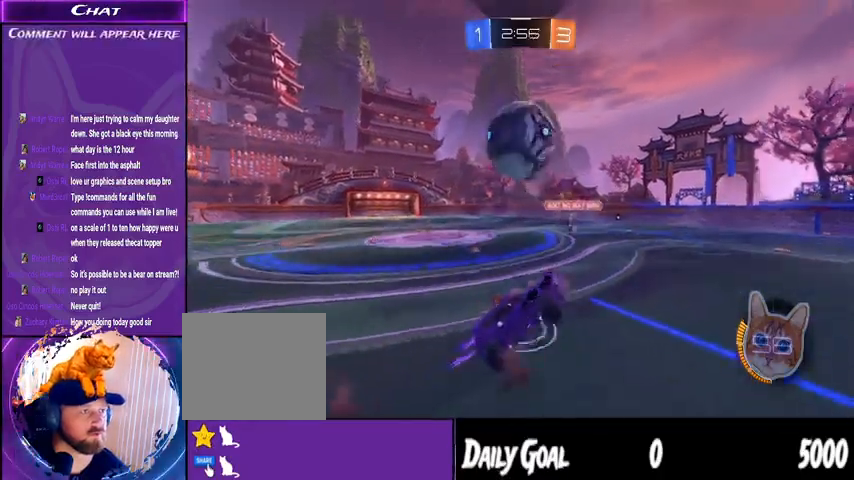
{"dt_ms": 500, "buttons": ["R2"], "left_stick": "right", "right_stick": "center", "events": [[167, "CROSS", "up"], [200, "R1", "up"], [367, "left_stick", "right"]]}
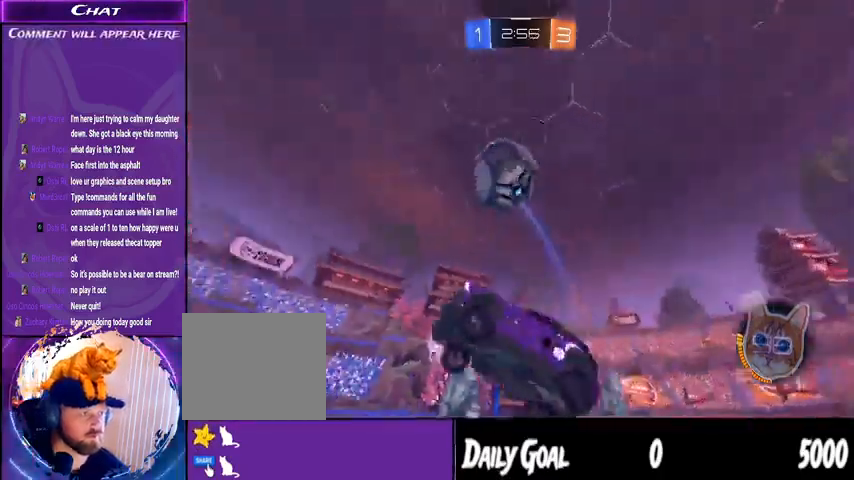
{"dt_ms": 500, "buttons": ["TRIANGLE", "R1", "R2"], "left_stick": "down-left", "right_stick": "center", "events": [[133, "R1", "down"], [300, "left_stick", "down-left"], [333, "L1", "down"], [467, "TRIANGLE", "down"], [500, "L1", "up"]]}
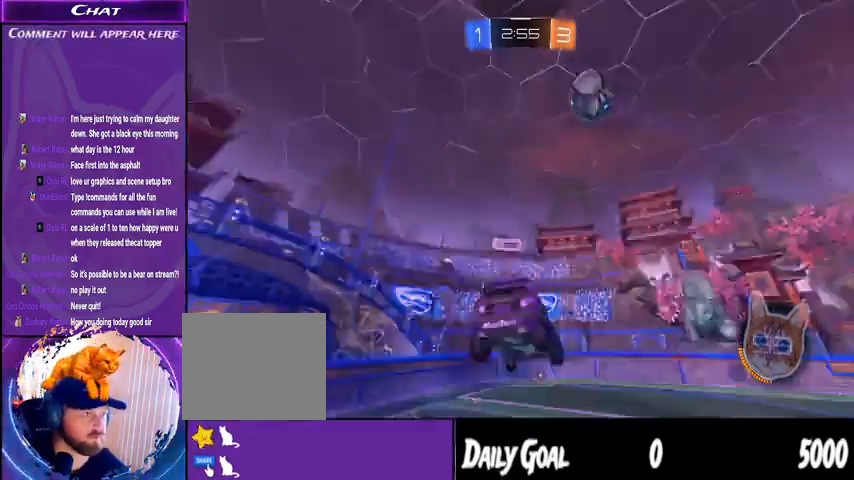
{"dt_ms": 500, "buttons": ["R2"], "left_stick": "down-left", "right_stick": "center"}
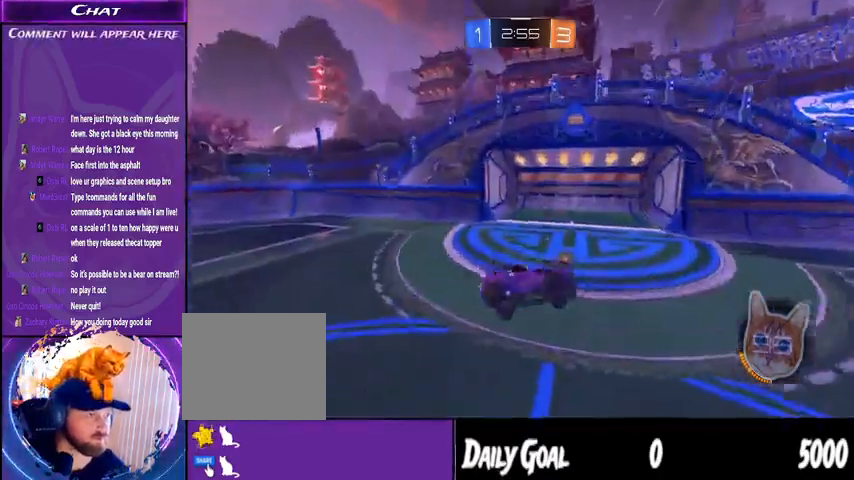
{"dt_ms": 500, "buttons": ["R2"], "left_stick": "center", "right_stick": "center", "events": [[167, "L1", "down"], [167, "left_stick", "down-right"], [233, "left_stick", "right"], [333, "TRIANGLE", "down"], [367, "L1", "up"], [367, "left_stick", "center"], [467, "TRIANGLE", "up"]]}
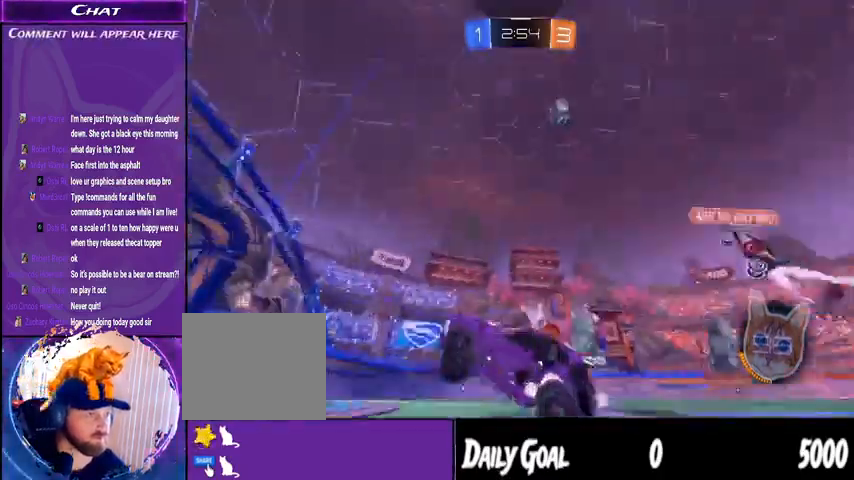
{"dt_ms": 1000, "buttons": ["R2"], "left_stick": "center", "right_stick": "center"}
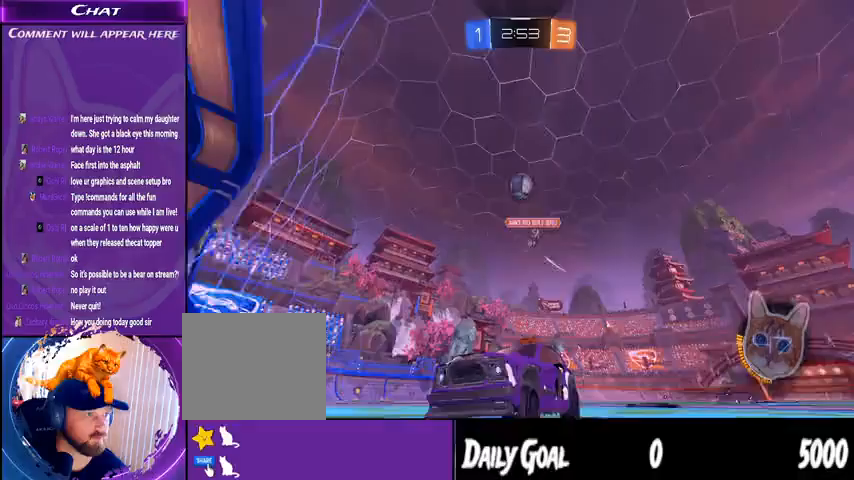
{"dt_ms": 500, "buttons": [], "left_stick": "right", "right_stick": "center", "events": [[67, "R2", "up"], [67, "left_stick", "right"], [133, "L1", "down"], [267, "L1", "up"]]}
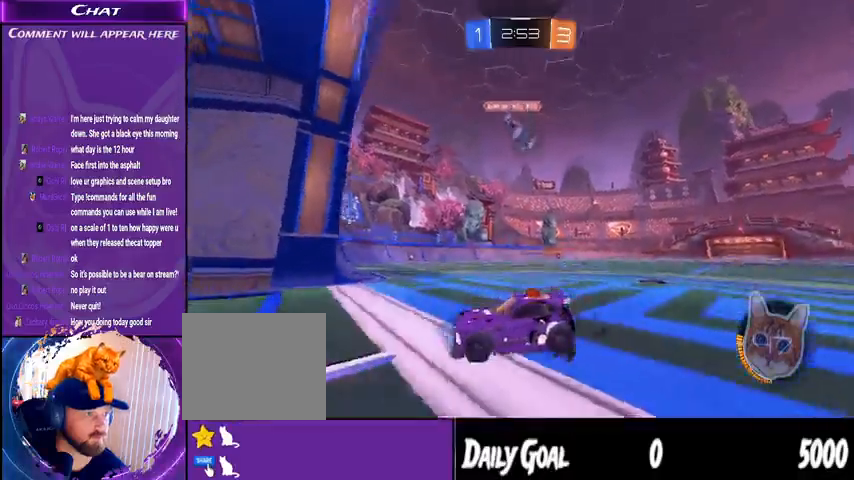
{"dt_ms": 500, "buttons": [], "left_stick": "right", "right_stick": "center", "events": [[67, "R2", "down"], [200, "R2", "up"]]}
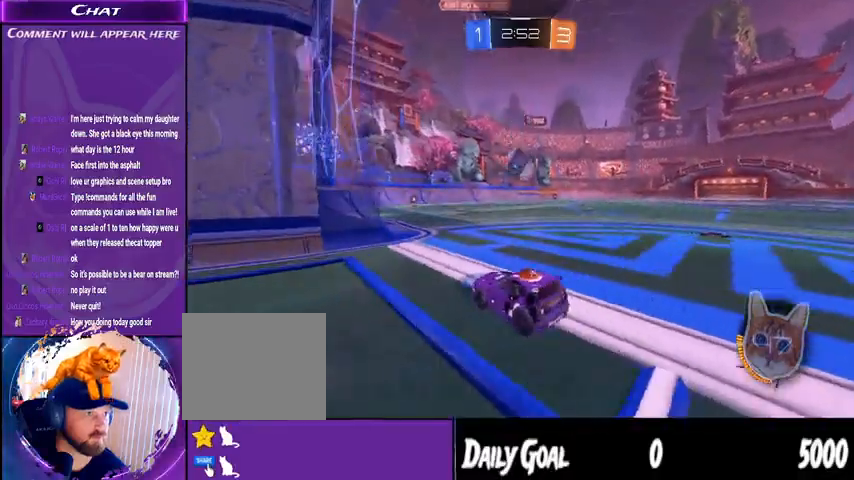
{"dt_ms": 500, "buttons": ["CROSS", "R1", "R2"], "left_stick": "left", "right_stick": "center", "events": [[33, "left_stick", "down-right"], [100, "CROSS", "down"], [167, "left_stick", "down-left"], [300, "left_stick", "center"], [333, "R2", "down"], [367, "R1", "down"], [500, "left_stick", "left"]]}
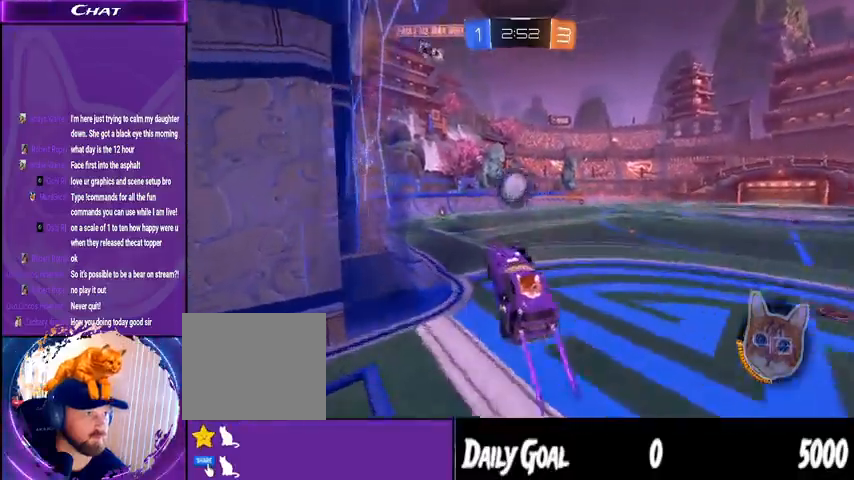
{"dt_ms": 500, "buttons": ["R1", "R2"], "left_stick": "center", "right_stick": "center", "events": [[167, "CROSS", "up"], [167, "R1", "up"], [267, "L1", "down"], [267, "left_stick", "right"], [300, "L1", "up"], [400, "R1", "down"], [500, "left_stick", "center"]]}
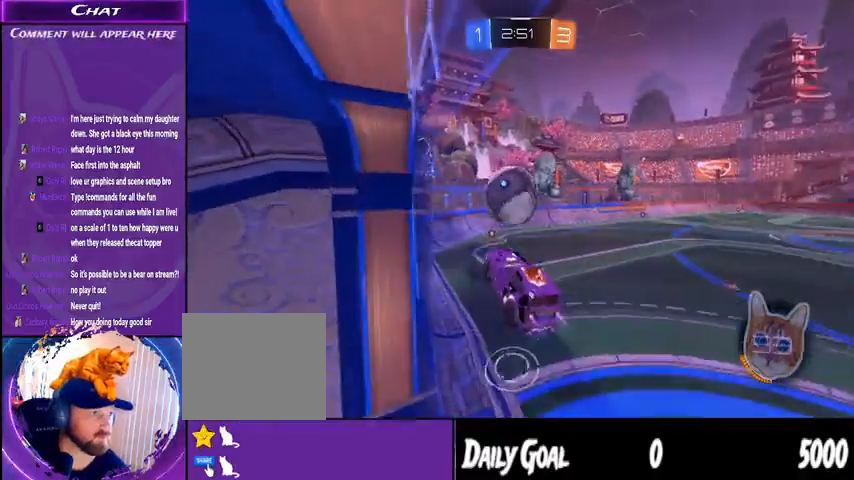
{"dt_ms": 1000, "buttons": ["R2"], "left_stick": "center", "right_stick": "center"}
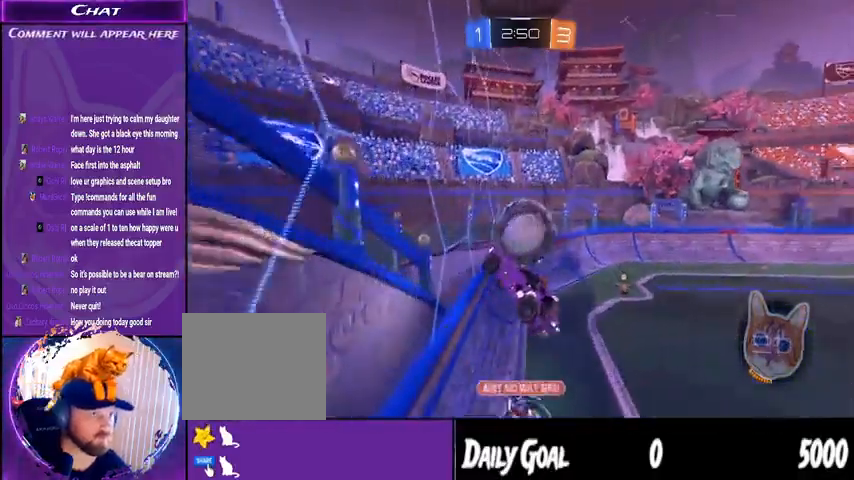
{"dt_ms": 1000, "buttons": ["R2"], "left_stick": "up-left", "right_stick": "center"}
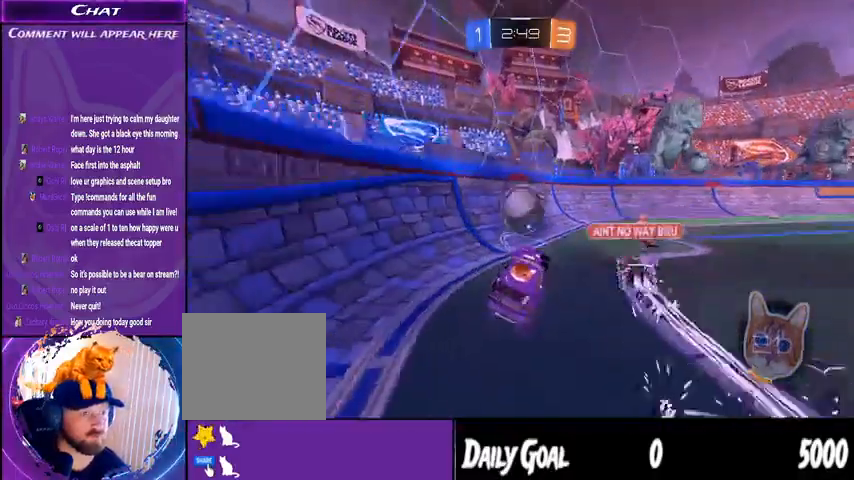
{"dt_ms": 1000, "buttons": [], "left_stick": "center", "right_stick": "center"}